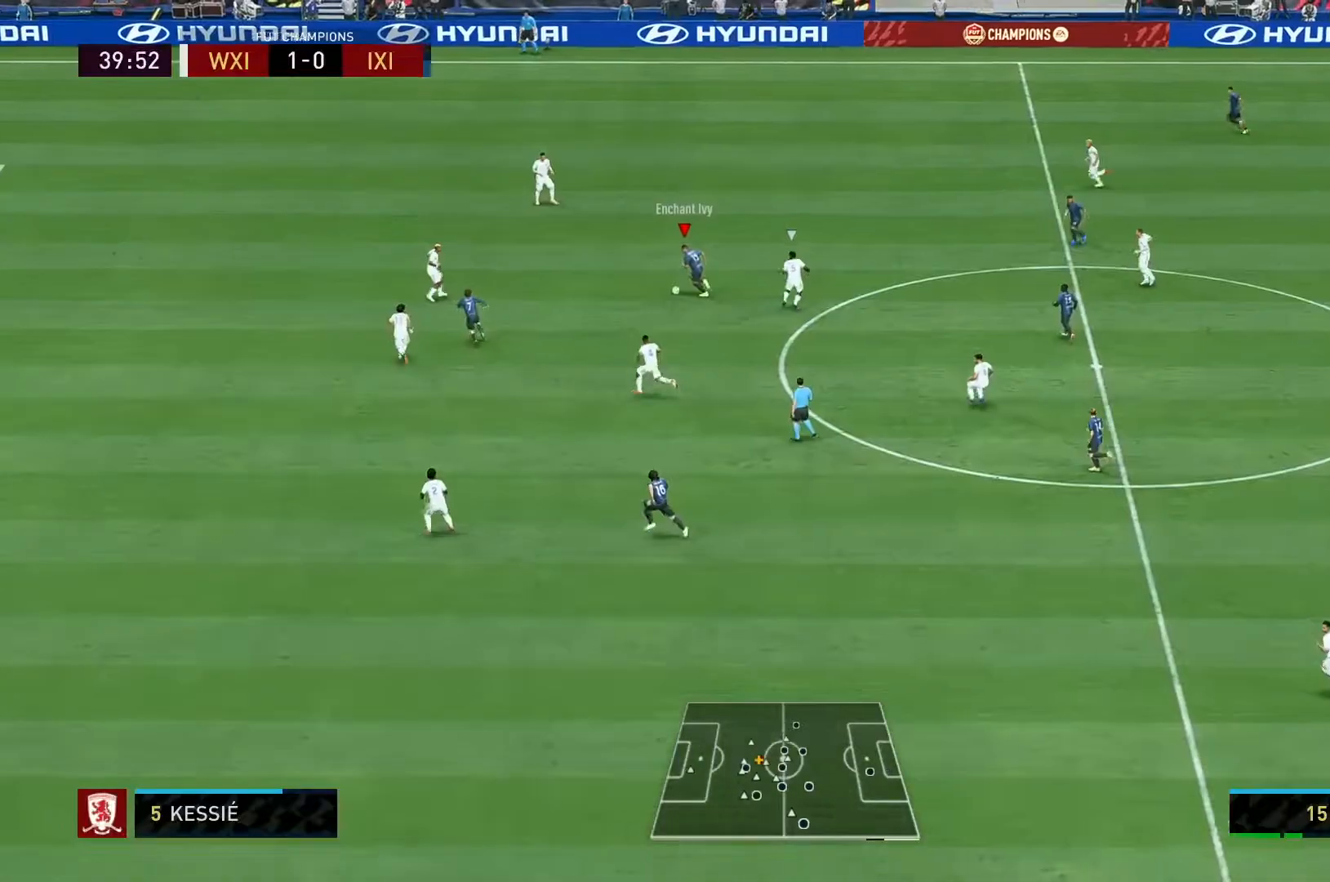
Gameplay with a controller (Xbox layout); each line is a JSON object with the inputs held at the frame after it (dt_ms = milliseconds from this image to that frame). "events" lists button and stick changes between this image and that frame as [ms after this image, input, new state], when the widget could be followed in between. Not read: L3 R3.
{"dt_ms": 500, "buttons": [], "left_stick": "down-left", "right_stick": "center", "events": [[50, "left_stick", "left"], [117, "left_stick", "down-left"], [300, "right_stick", "left"], [383, "right_stick", "center"]]}
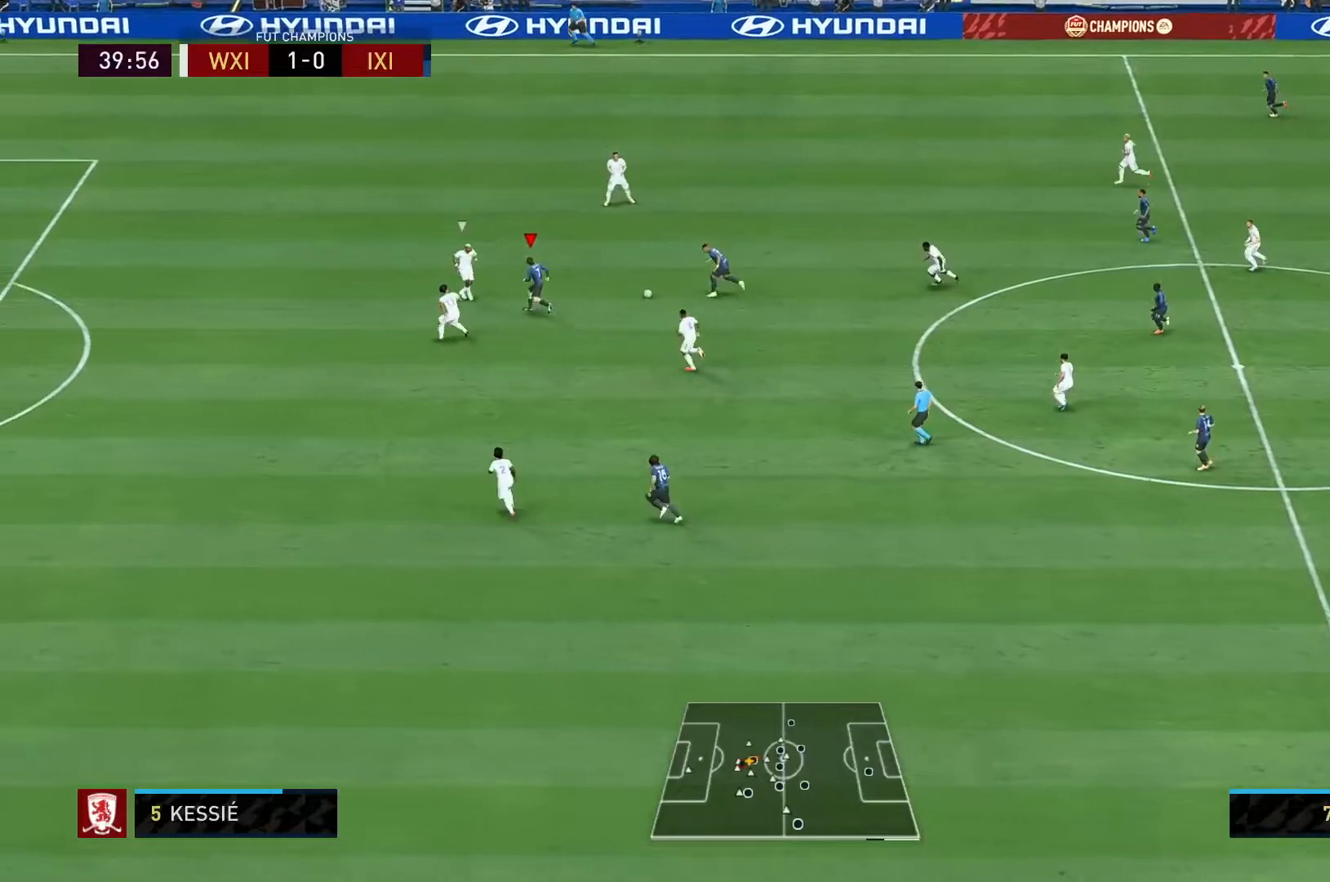
{"dt_ms": 500, "buttons": ["L2"], "left_stick": "up", "right_stick": "center", "events": [[67, "left_stick", "down"], [133, "L2", "down"], [167, "left_stick", "down-right"], [333, "left_stick", "center"], [433, "left_stick", "up"]]}
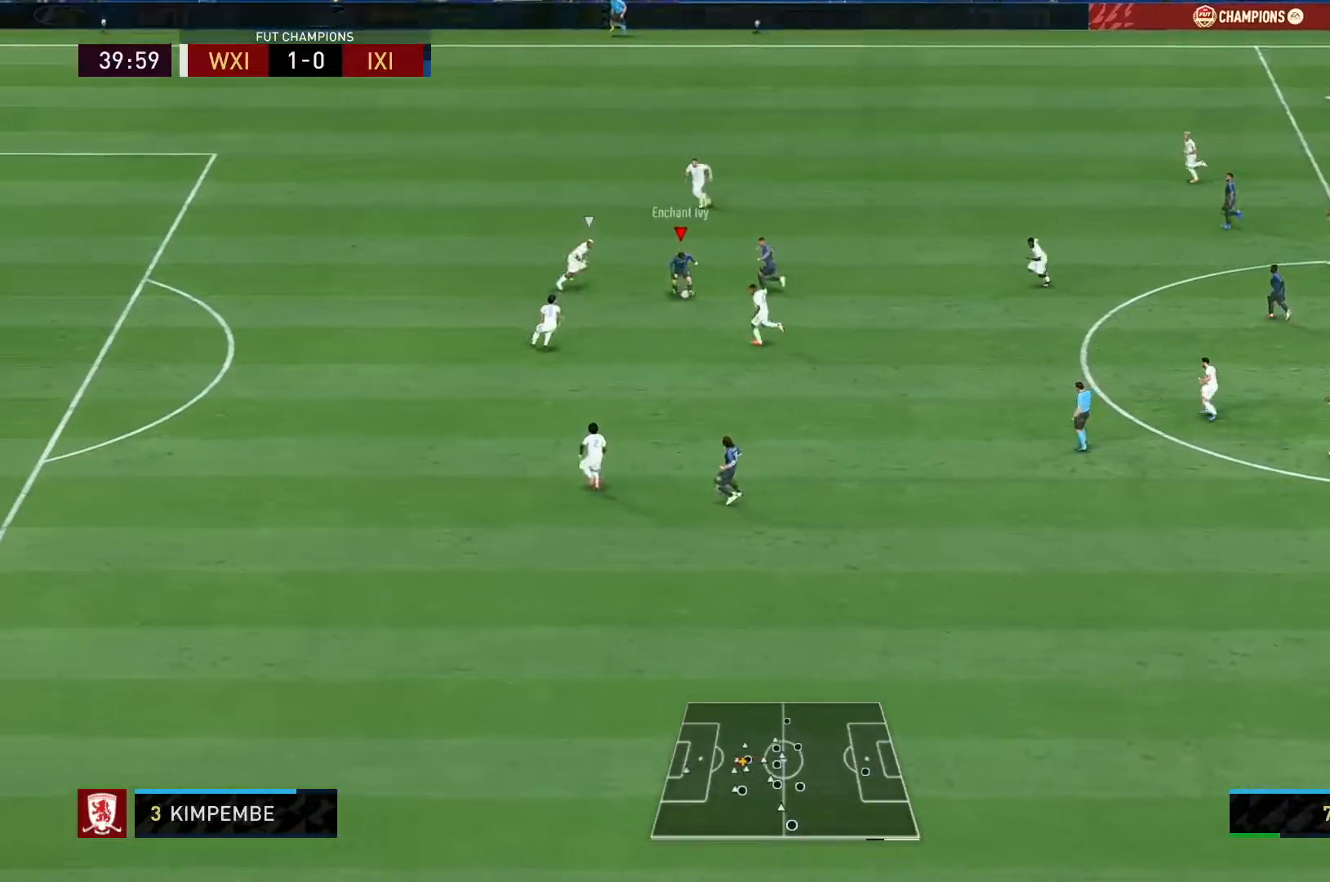
{"dt_ms": 500, "buttons": [], "left_stick": "up-left", "right_stick": "center", "events": [[67, "left_stick", "up-left"], [117, "L2", "up"]]}
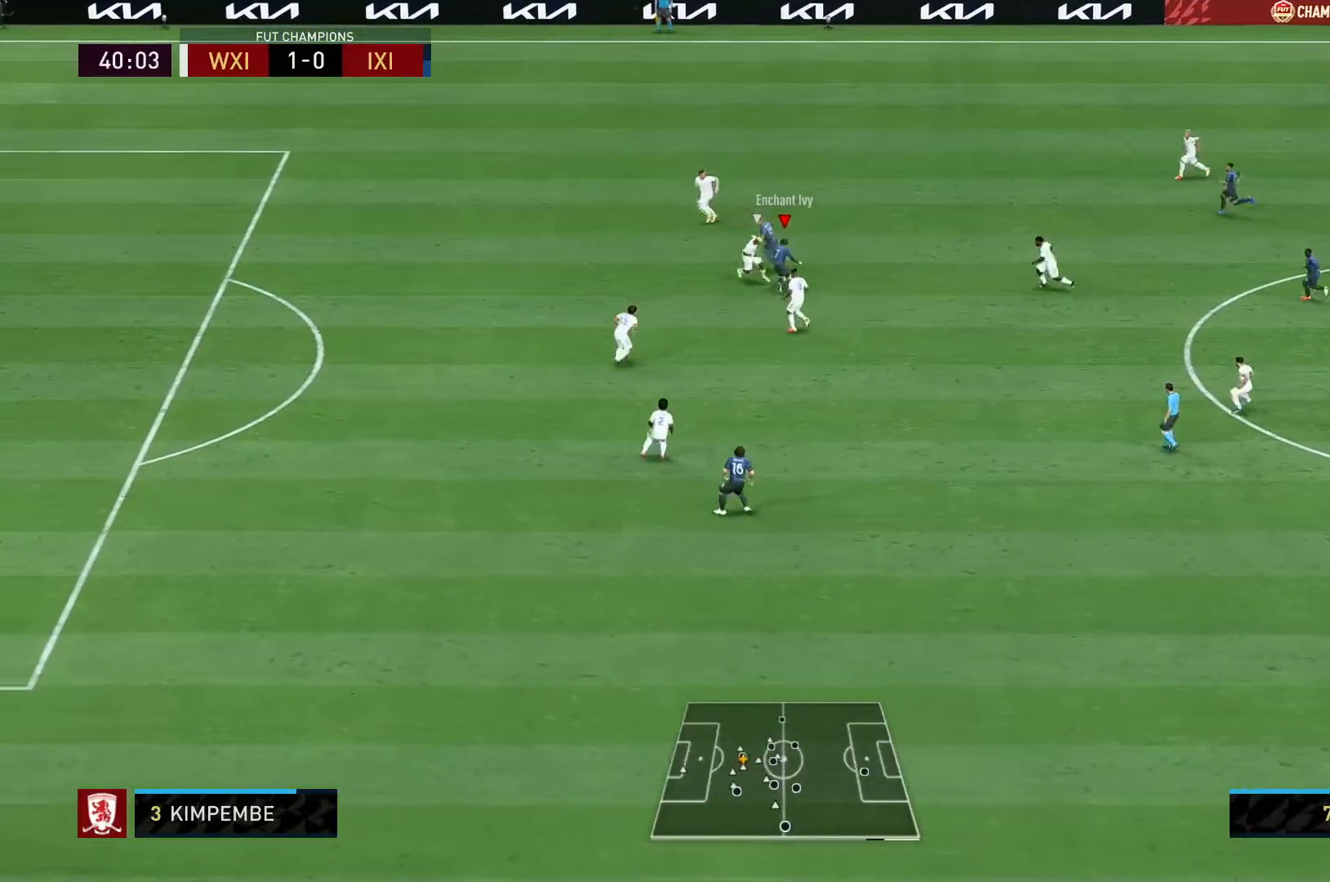
{"dt_ms": 500, "buttons": [], "left_stick": "left", "right_stick": "center", "events": [[33, "left_stick", "left"], [83, "Y", "down"], [217, "Y", "up"]]}
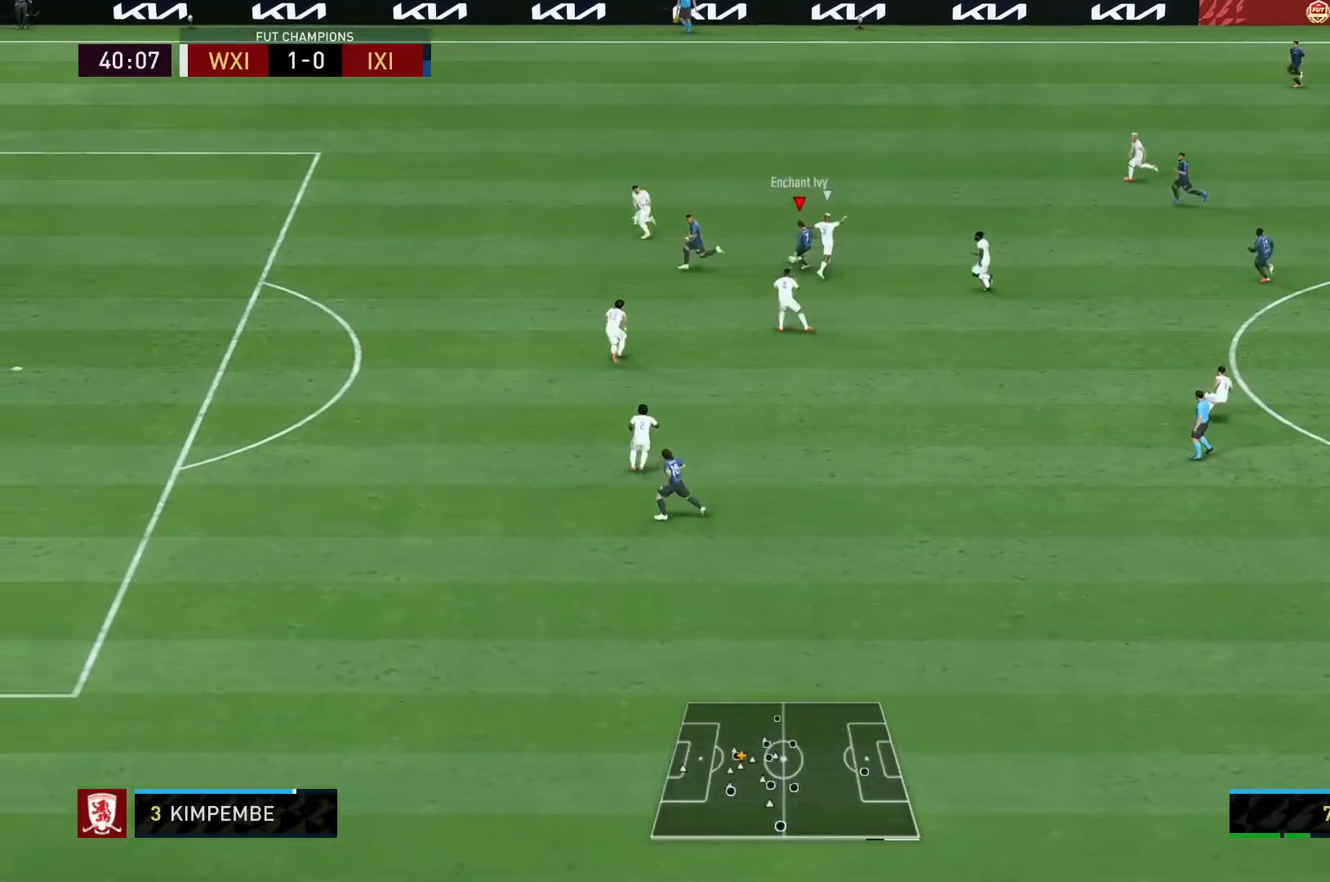
{"dt_ms": 500, "buttons": ["R2"], "left_stick": "left", "right_stick": "center", "events": [[333, "R2", "down"]]}
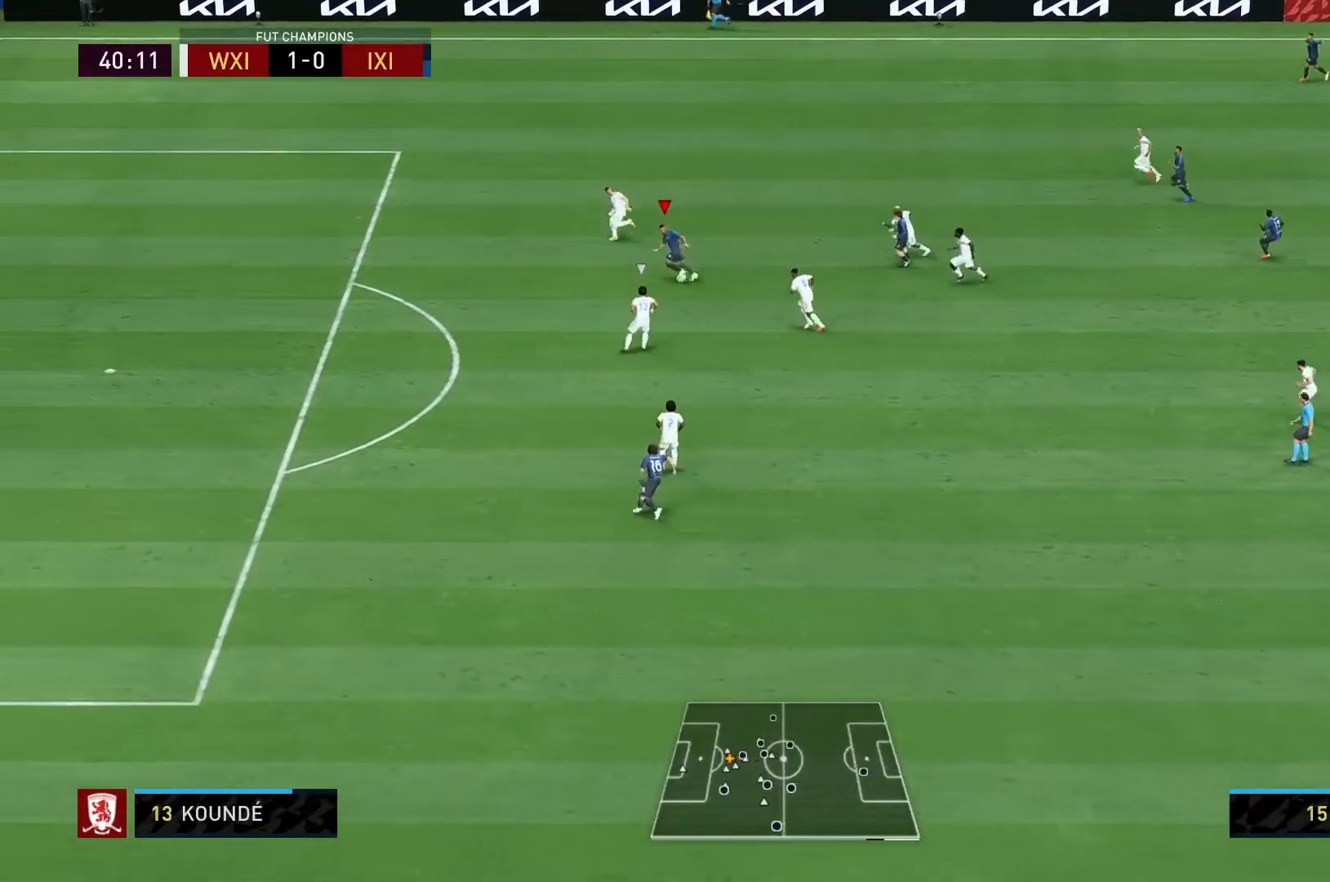
{"dt_ms": 500, "buttons": ["R2"], "left_stick": "left", "right_stick": "center", "events": []}
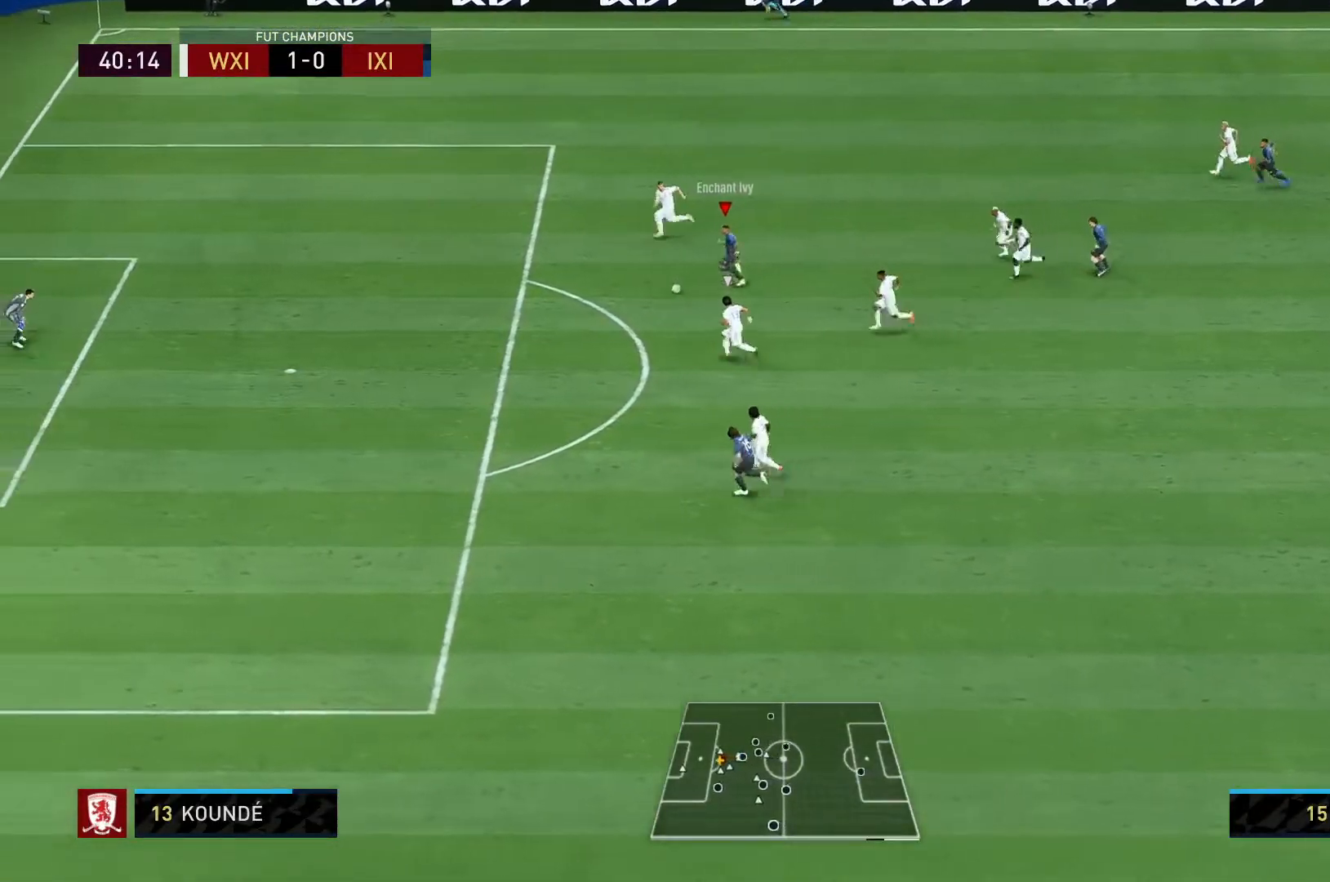
{"dt_ms": 500, "buttons": ["B", "R2"], "left_stick": "down-left", "right_stick": "center", "events": [[367, "B", "down"], [400, "left_stick", "down-left"]]}
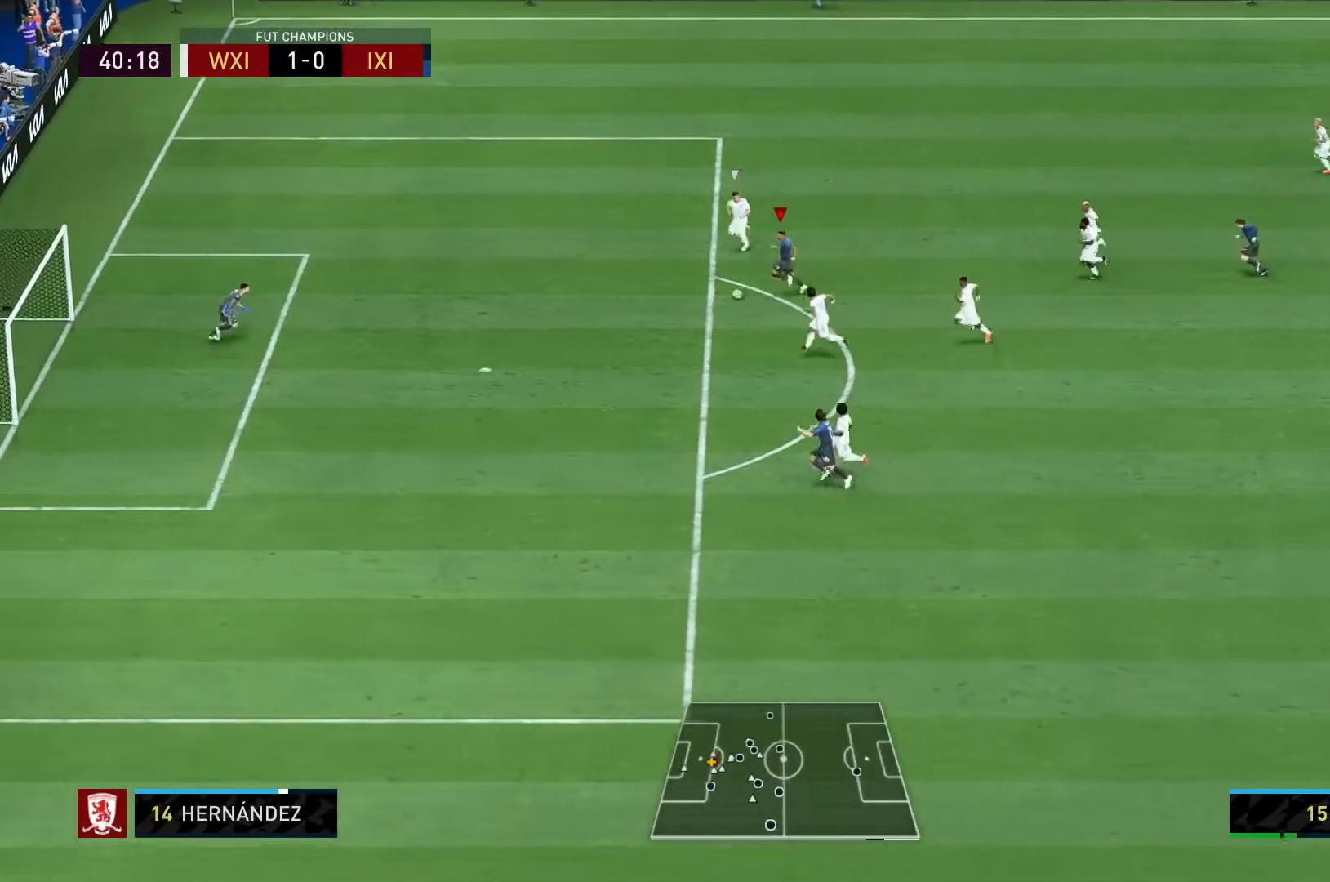
{"dt_ms": 1000, "buttons": ["R2"], "left_stick": "left", "right_stick": "center"}
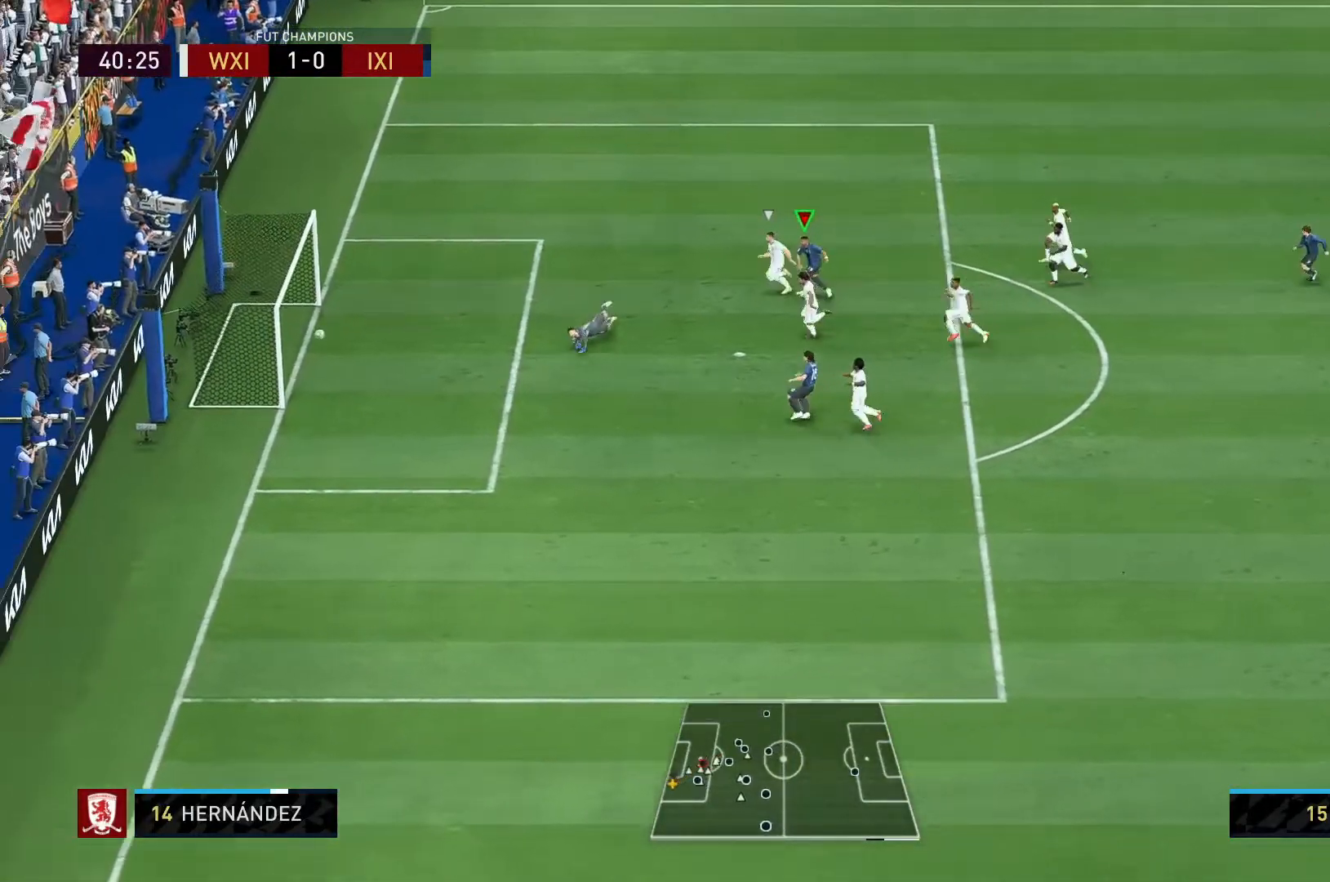
{"dt_ms": 500, "buttons": ["R2"], "left_stick": "up-left", "right_stick": "center", "events": [[217, "left_stick", "up-left"]]}
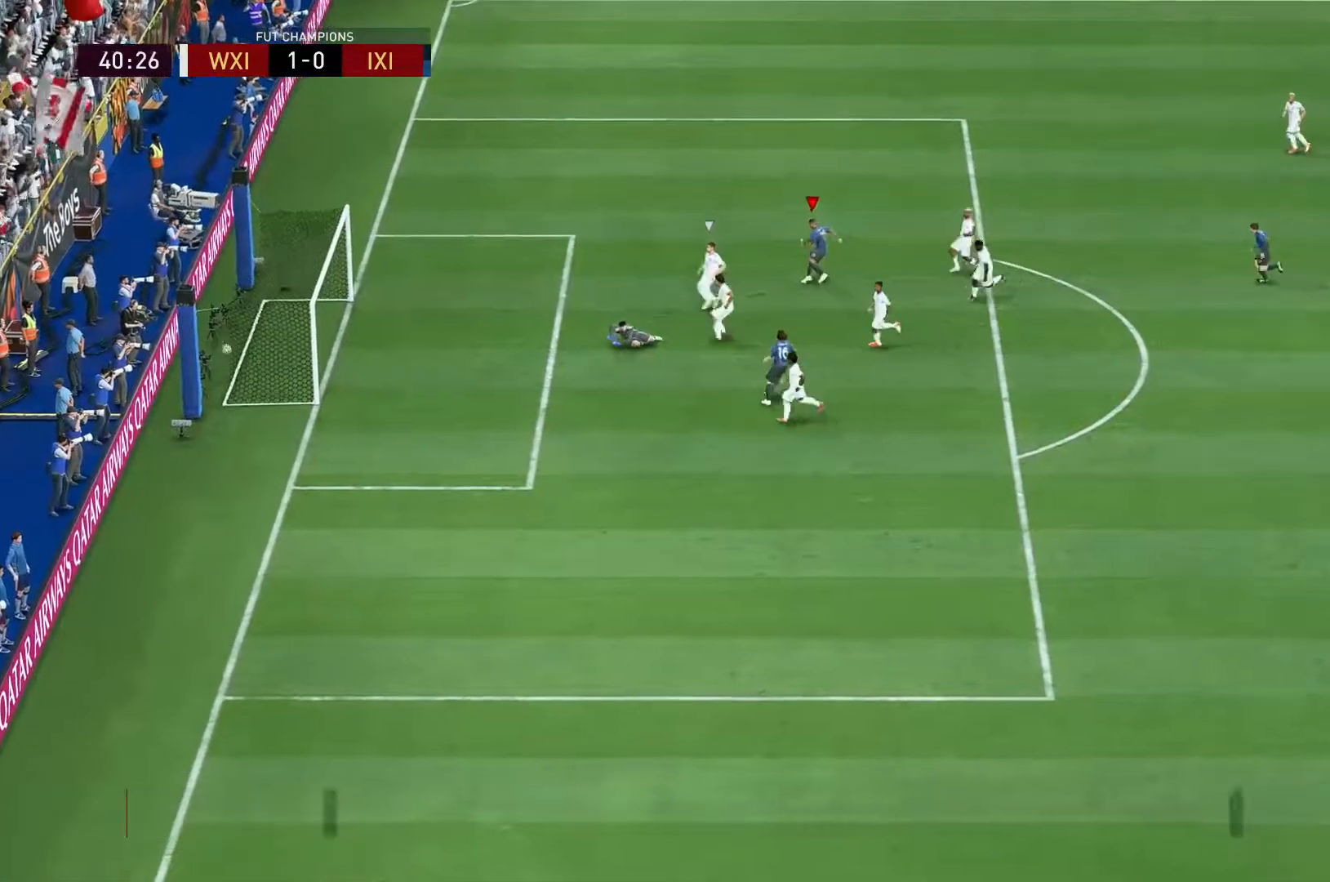
{"dt_ms": 500, "buttons": ["R2"], "left_stick": "up-left", "right_stick": "center", "events": []}
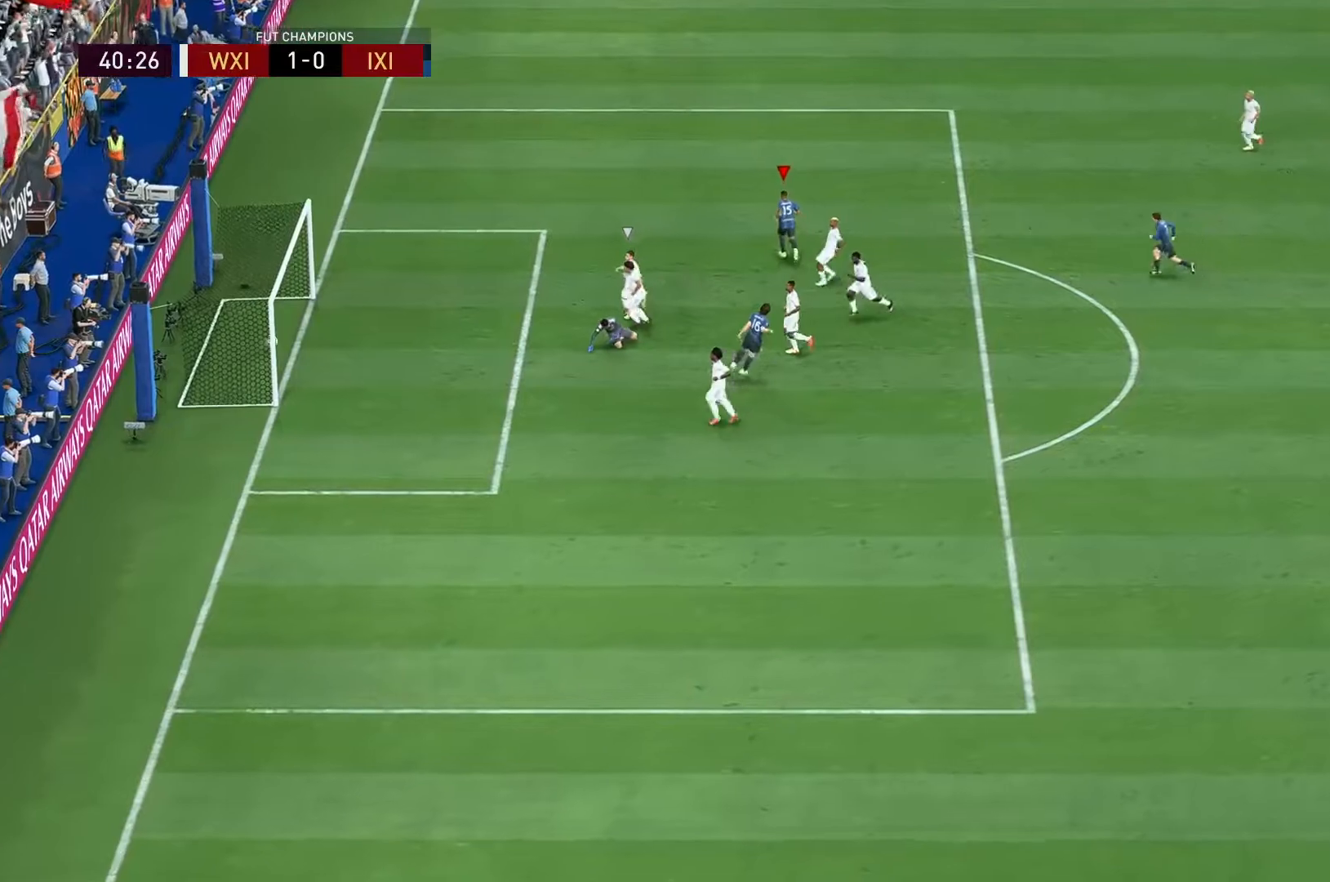
{"dt_ms": 500, "buttons": [], "left_stick": "down-right", "right_stick": "center", "events": [[267, "R2", "up"], [267, "left_stick", "down"], [283, "Y", "down"], [417, "left_stick", "down-right"], [450, "Y", "up"]]}
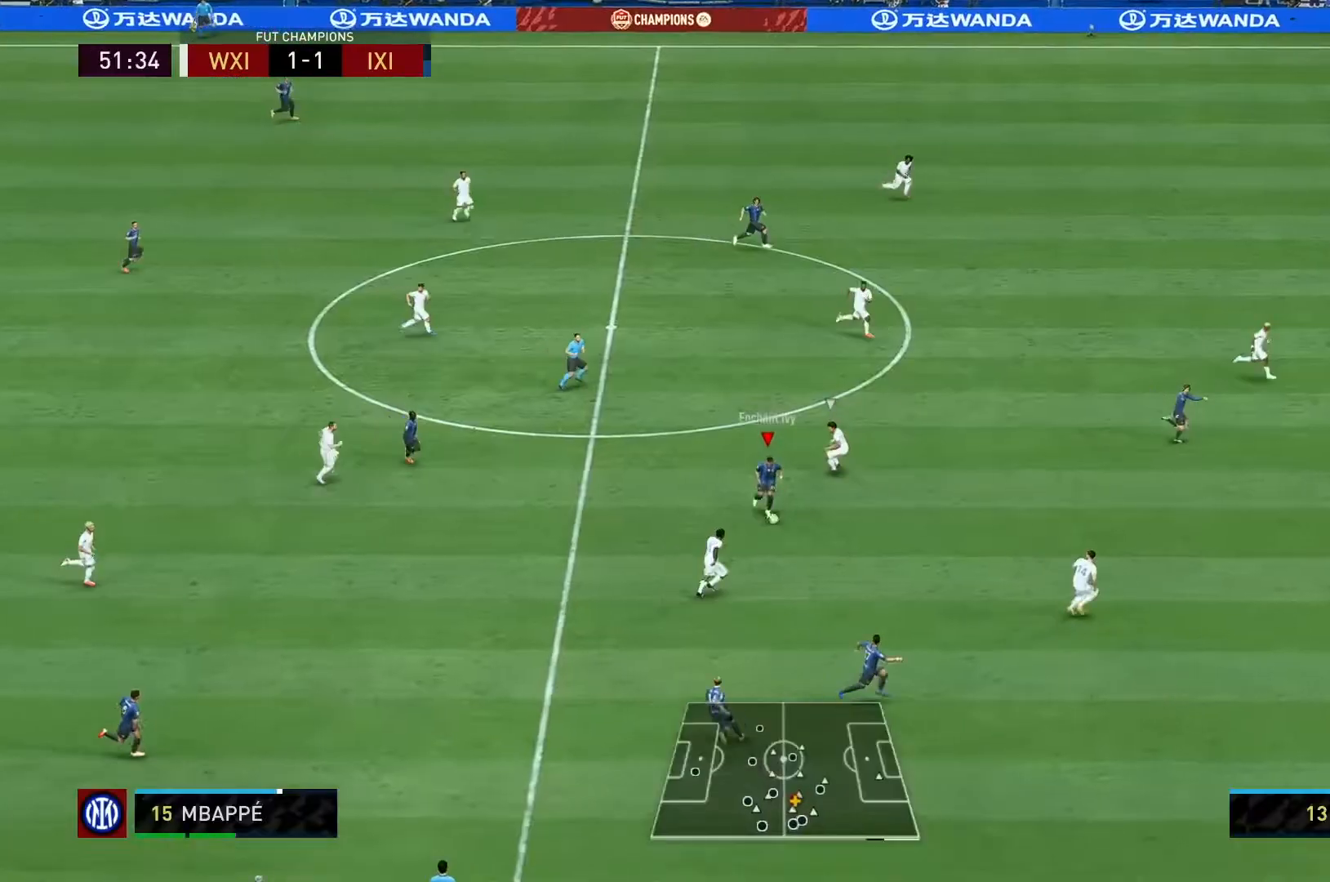
{"dt_ms": 1000, "buttons": ["R2"], "left_stick": "down-right", "right_stick": "center"}